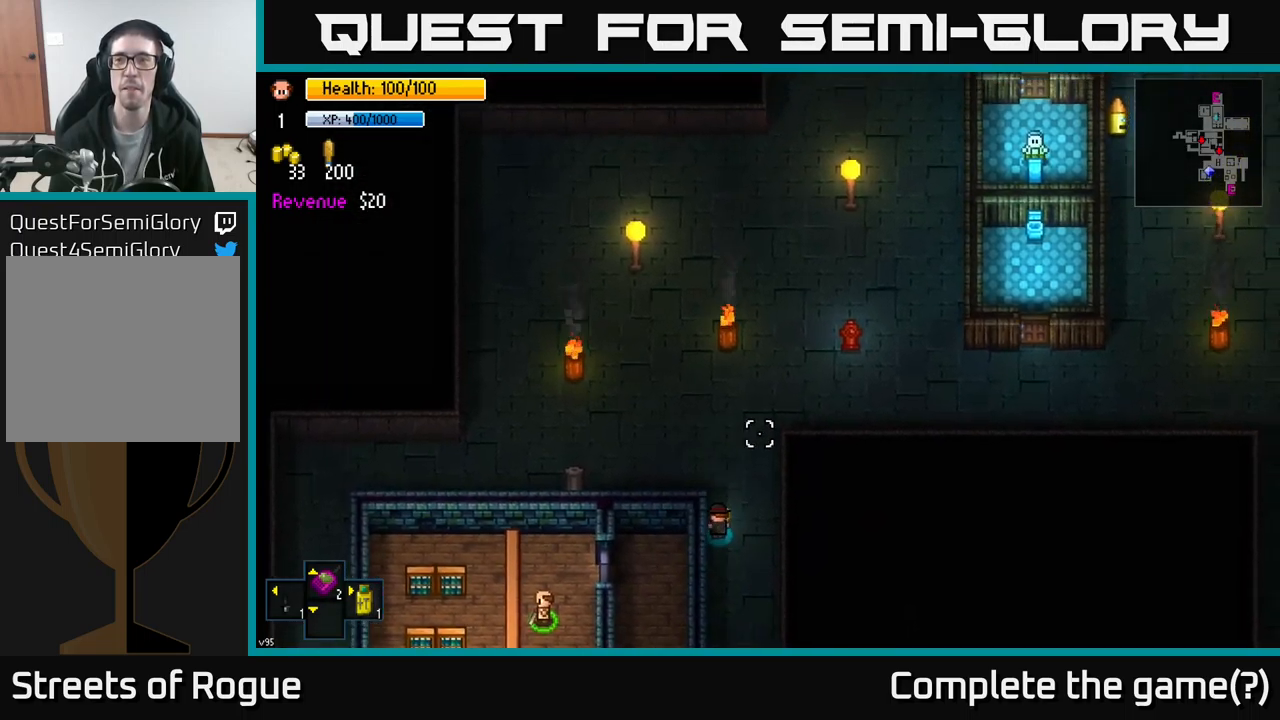
Gameplay with a controller (Xbox layout); each line is a JSON object with the inputs held at the frame after it. "events" lists button and stick changes between this image and that frame as [ms after this image, input, new state], when the widget could be followed in between.
{"buttons": [], "left_stick": "up-right", "right_stick": "up", "events": [[417, "left_stick", "up-right"]]}
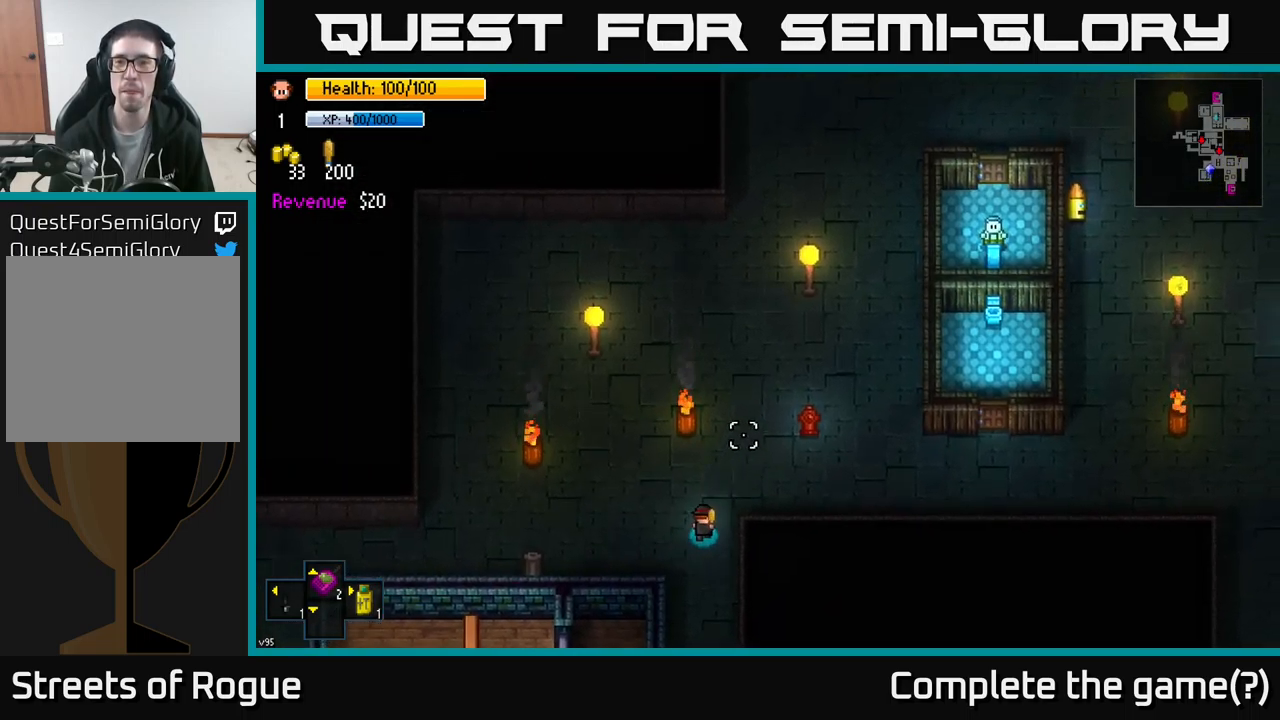
{"buttons": [], "left_stick": "up", "right_stick": "up", "events": [[200, "left_stick", "up"]]}
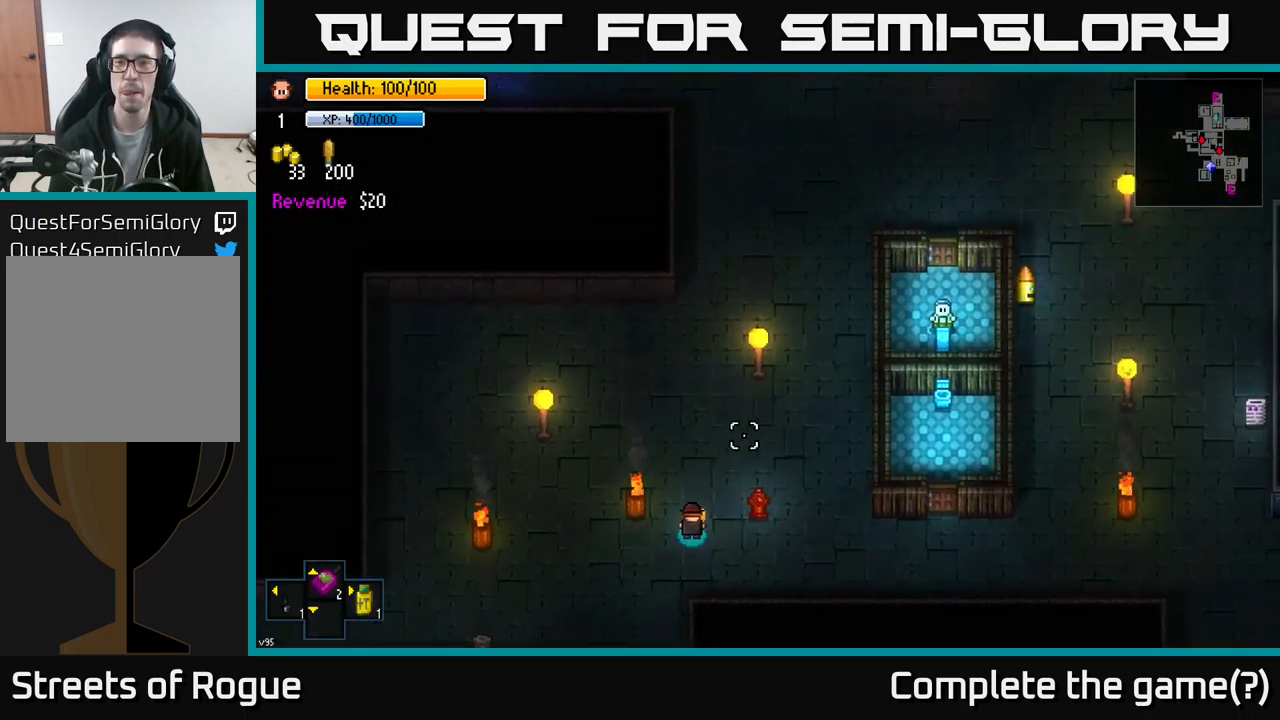
{"buttons": [], "left_stick": "up-right", "right_stick": "up", "events": [[217, "left_stick", "up-right"]]}
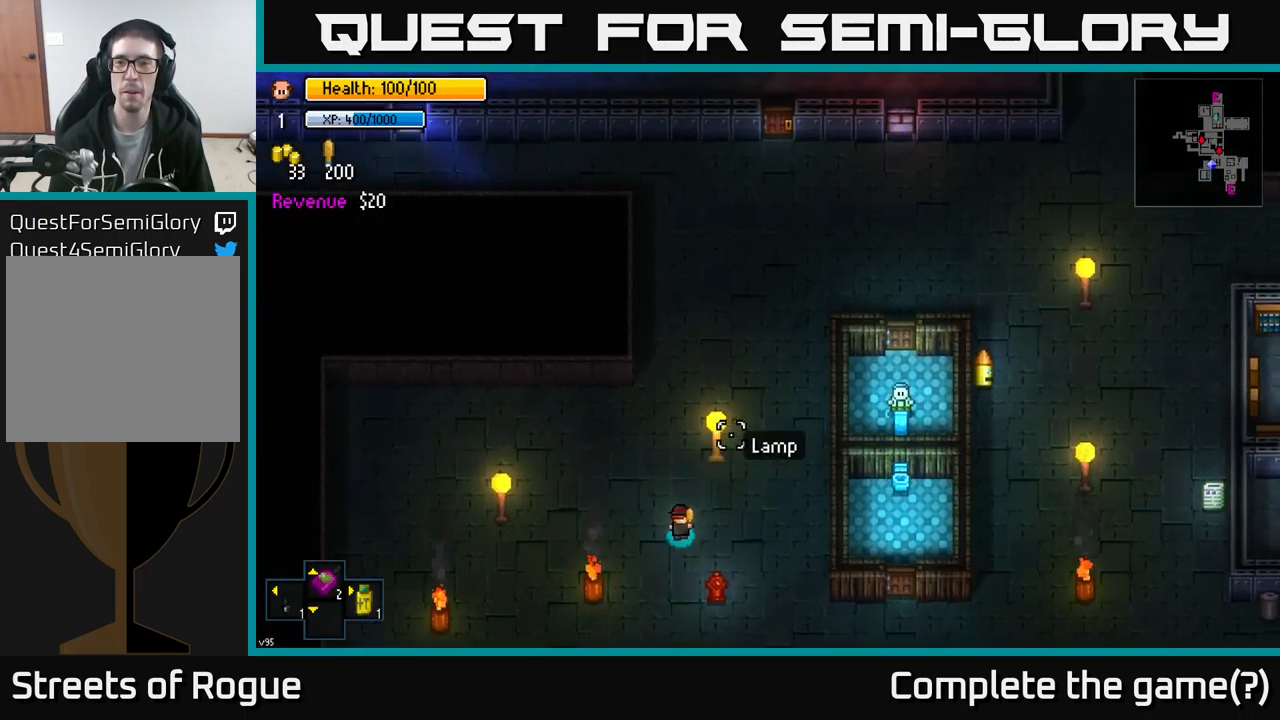
{"buttons": [], "left_stick": "up", "right_stick": "up", "events": [[333, "left_stick", "up"]]}
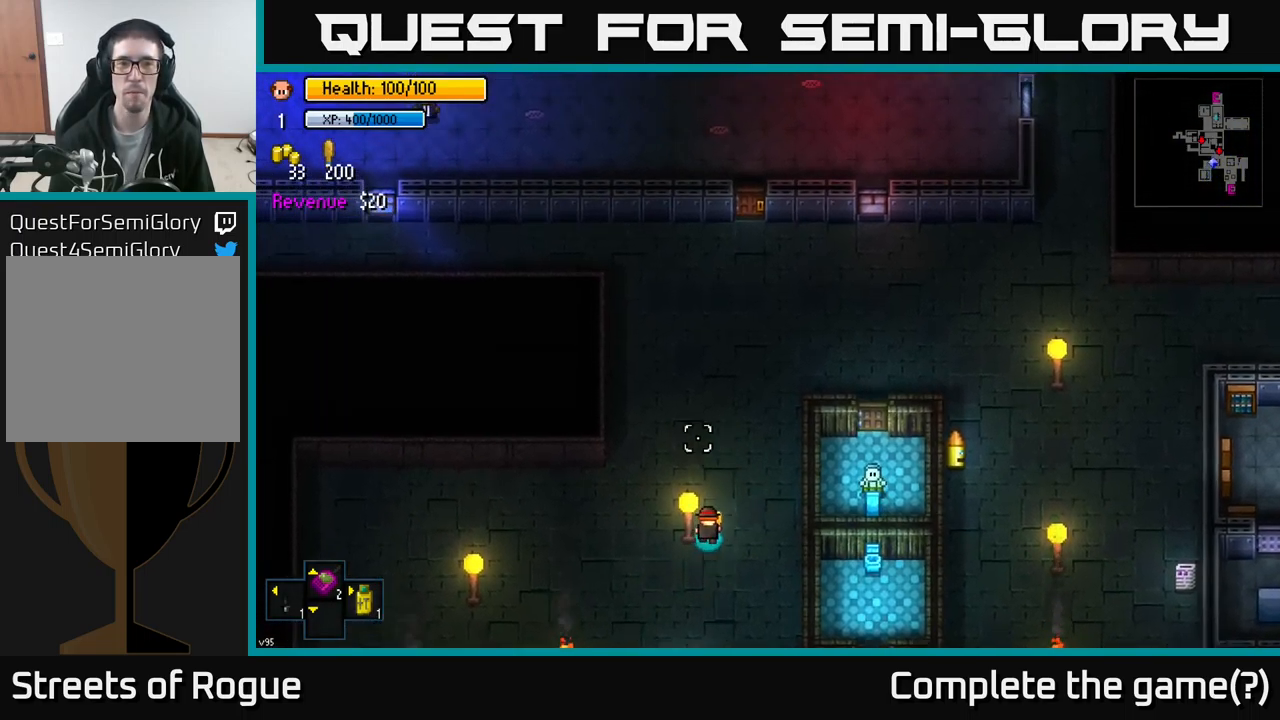
{"buttons": [], "left_stick": "up", "right_stick": "up", "events": [[83, "right_stick", "up-left"], [366, "right_stick", "up"]]}
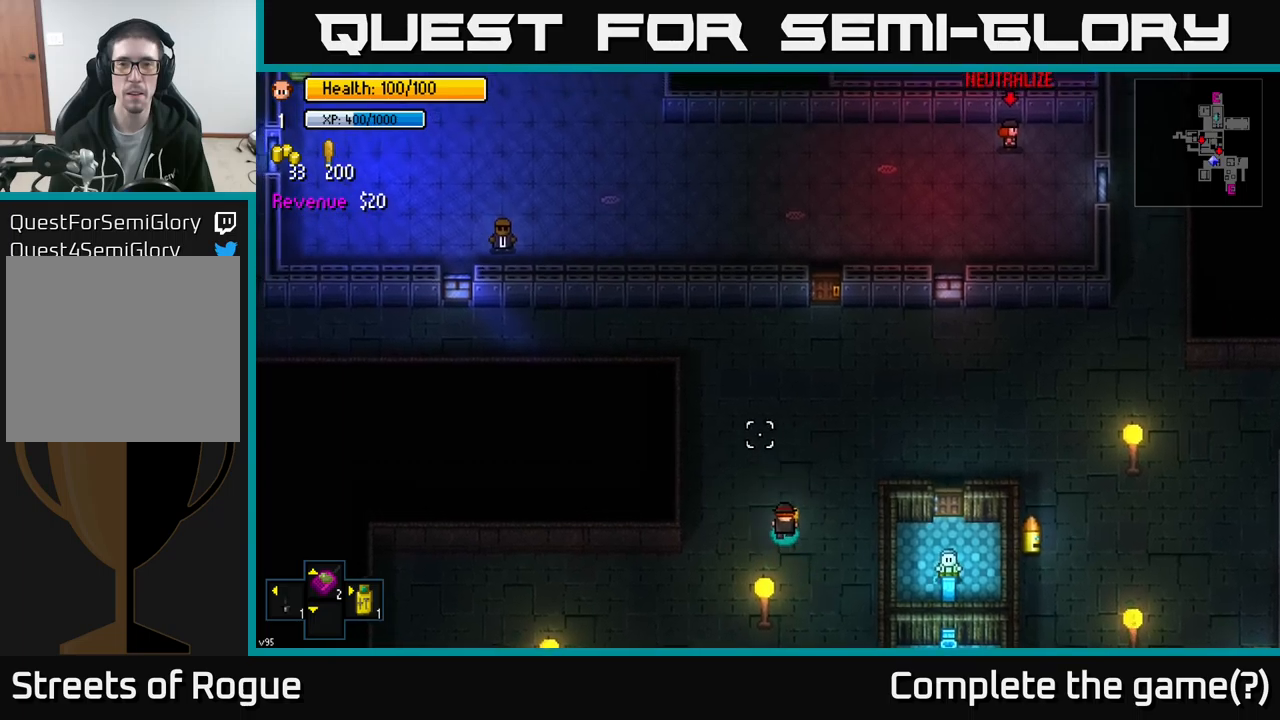
{"buttons": ["Y"], "left_stick": "center", "right_stick": "center", "events": [[17, "right_stick", "up-left"], [183, "right_stick", "up"], [417, "right_stick", "center"], [483, "Y", "down"], [483, "left_stick", "center"]]}
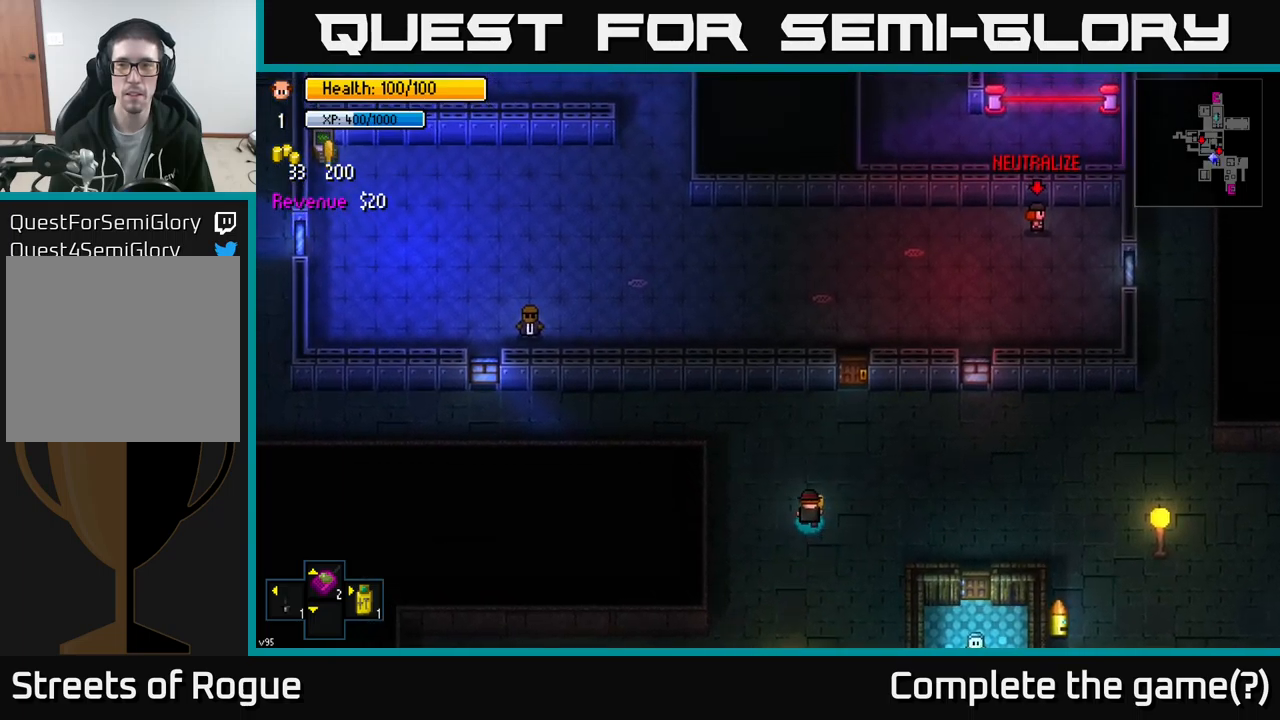
{"buttons": [], "left_stick": "center", "right_stick": "center", "events": [[83, "Y", "up"]]}
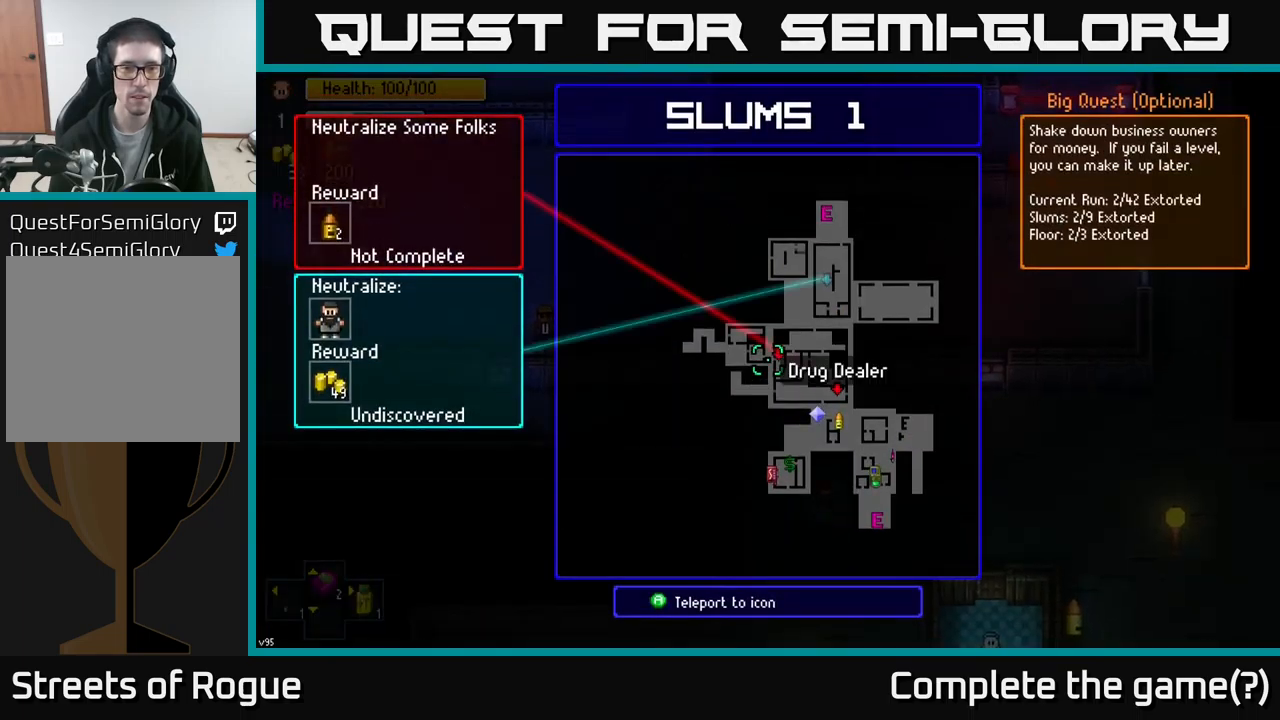
{"buttons": [], "left_stick": "right", "right_stick": "center", "events": [[400, "left_stick", "right"]]}
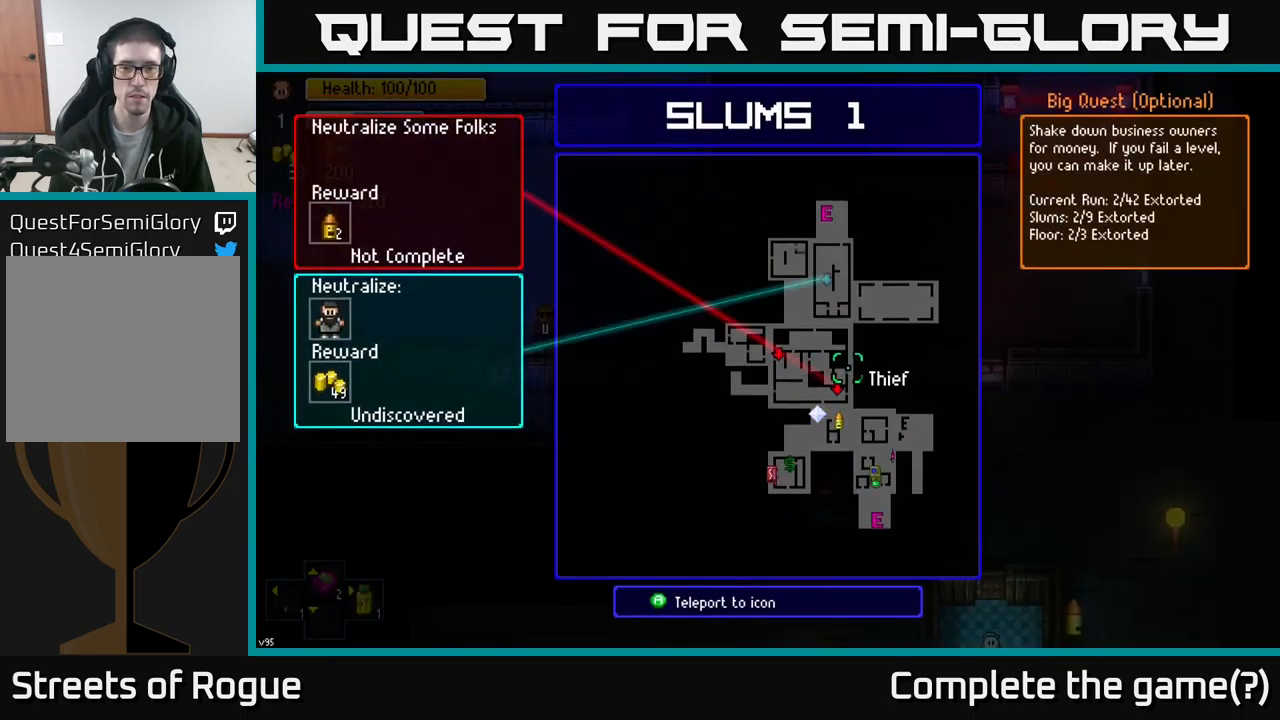
{"buttons": [], "left_stick": "center", "right_stick": "center", "events": [[50, "left_stick", "center"], [200, "left_stick", "left"], [350, "left_stick", "center"]]}
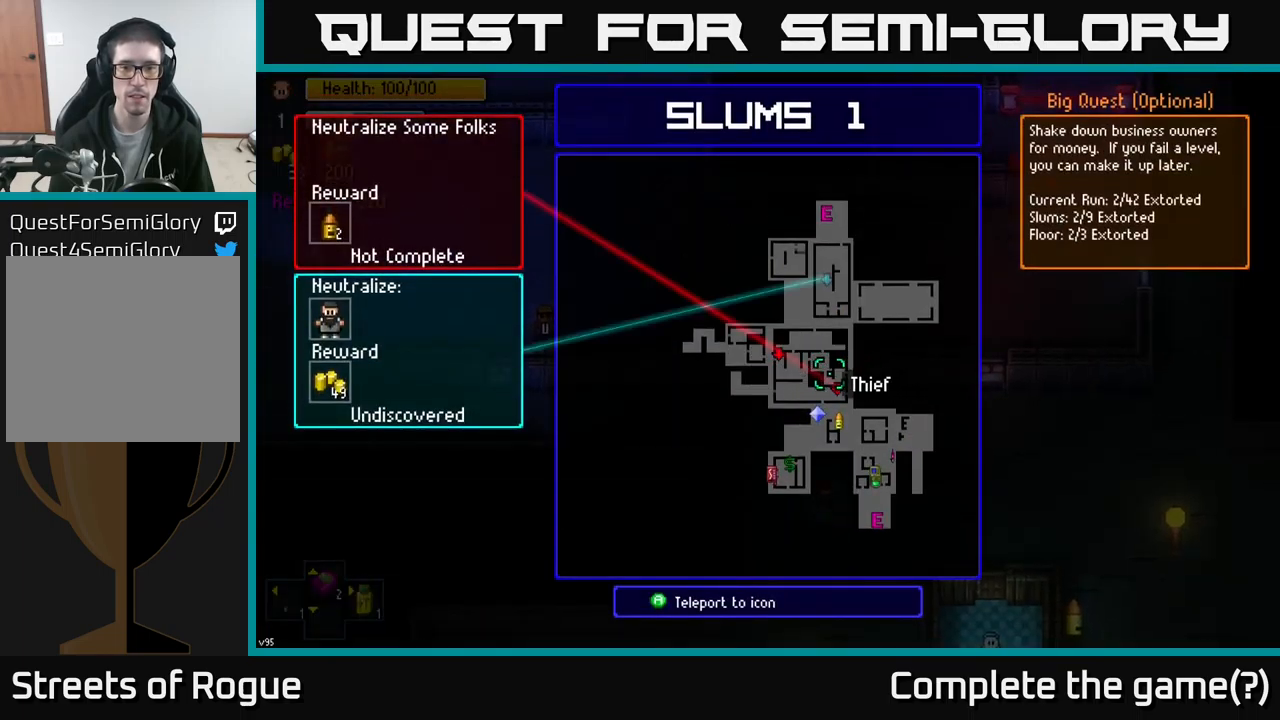
{"buttons": [], "left_stick": "center", "right_stick": "center", "events": [[267, "left_stick", "up-left"], [400, "left_stick", "center"]]}
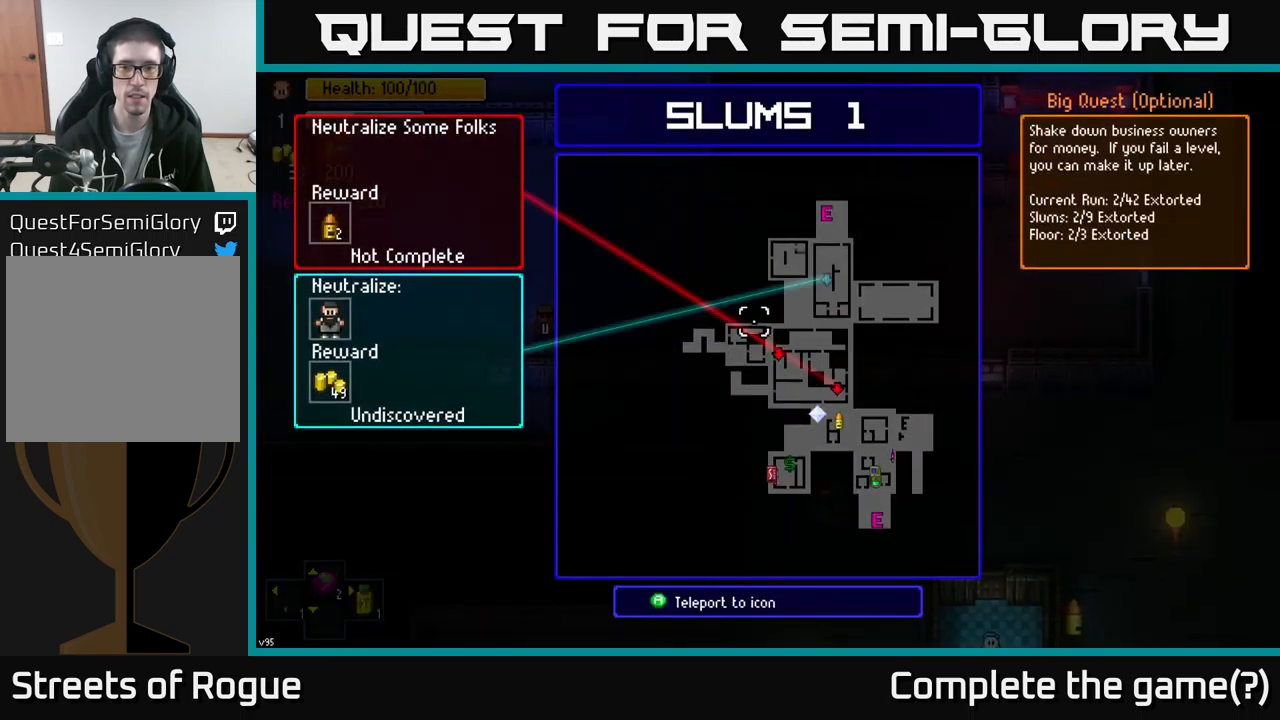
{"buttons": [], "left_stick": "up", "right_stick": "center", "events": [[217, "B", "down"], [267, "left_stick", "up"], [317, "B", "up"]]}
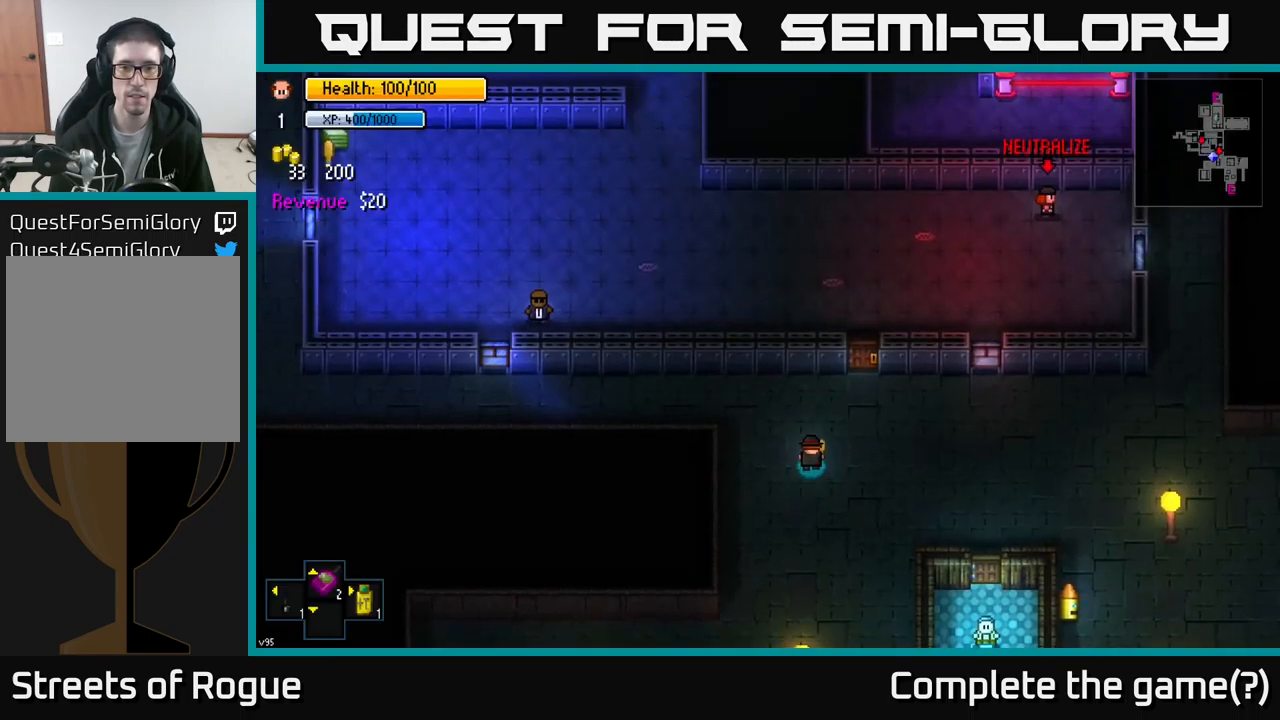
{"buttons": [], "left_stick": "left", "right_stick": "left", "events": [[83, "left_stick", "up-left"], [83, "right_stick", "left"], [217, "left_stick", "left"]]}
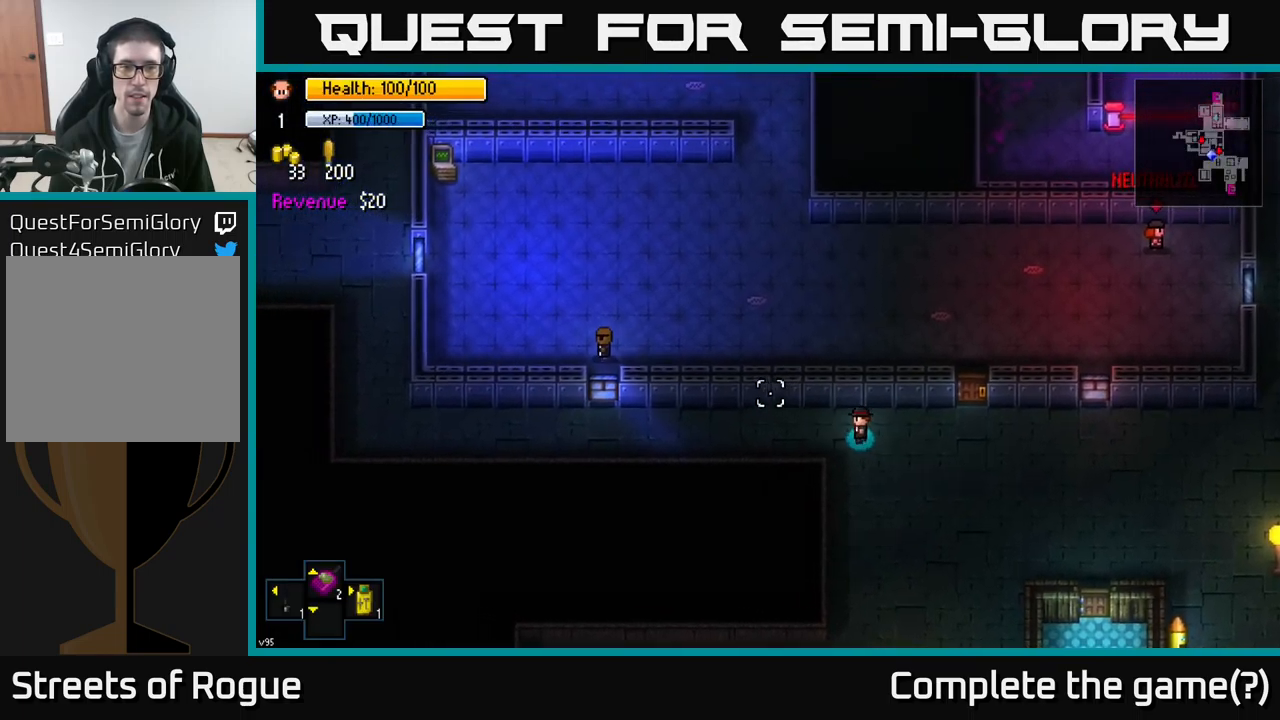
{"buttons": [], "left_stick": "left", "right_stick": "up", "events": [[100, "right_stick", "up-left"], [333, "right_stick", "up"]]}
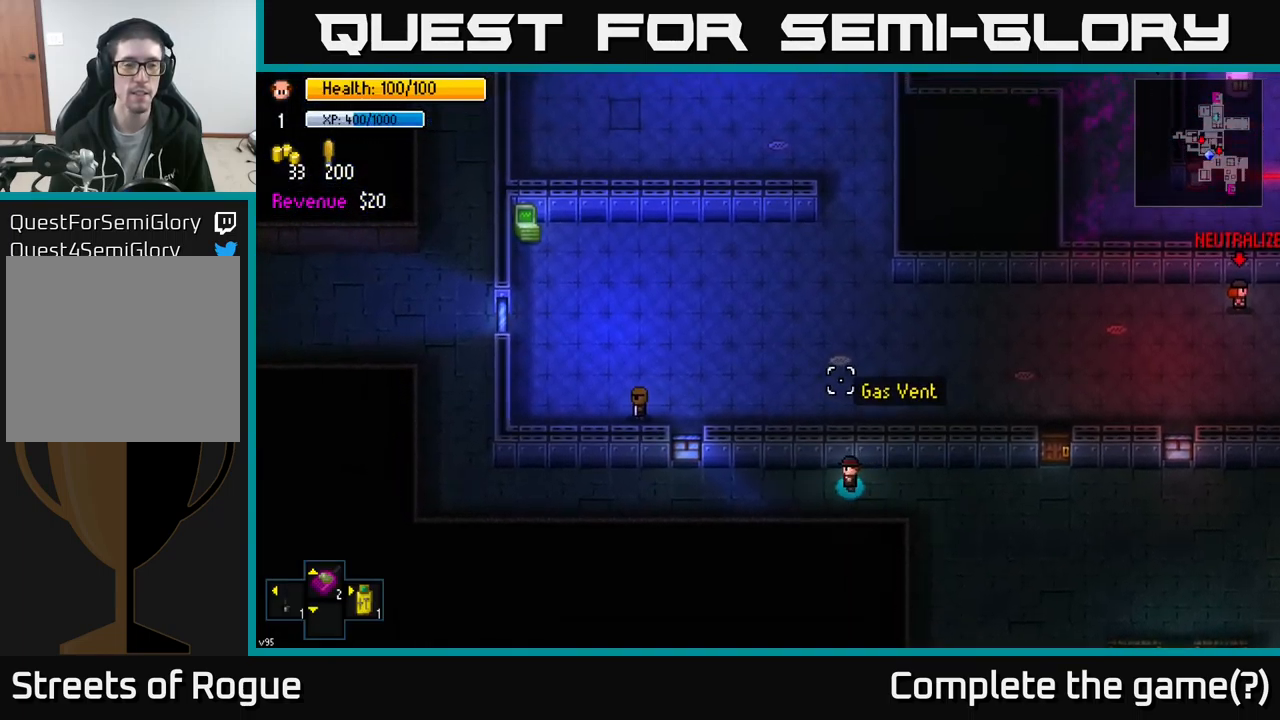
{"buttons": [], "left_stick": "left", "right_stick": "up", "events": []}
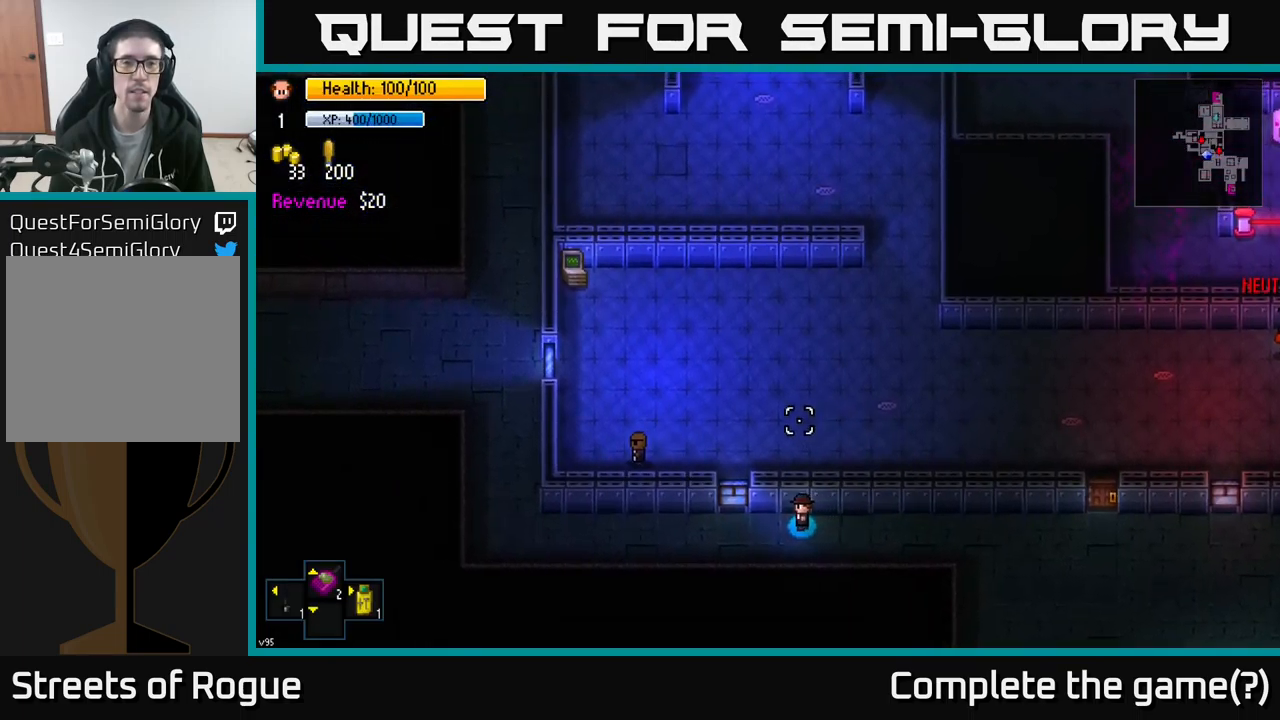
{"buttons": [], "left_stick": "left", "right_stick": "up", "events": []}
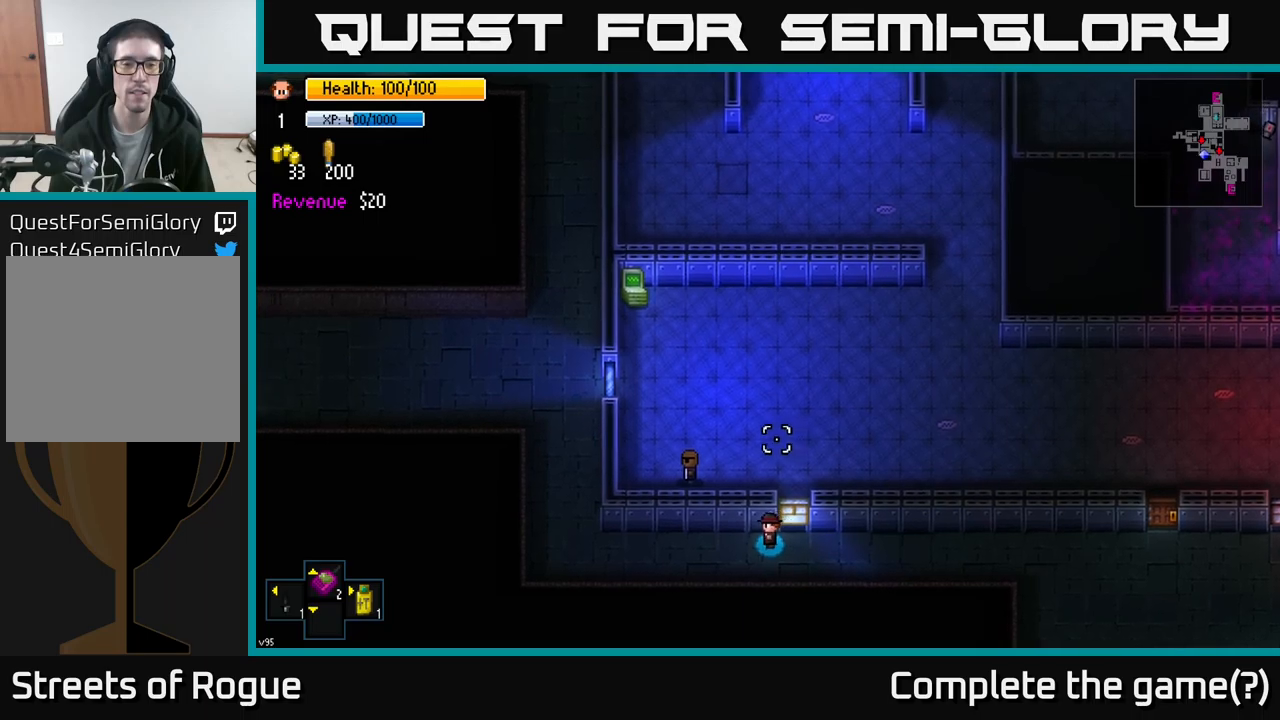
{"buttons": [], "left_stick": "left", "right_stick": "up", "events": []}
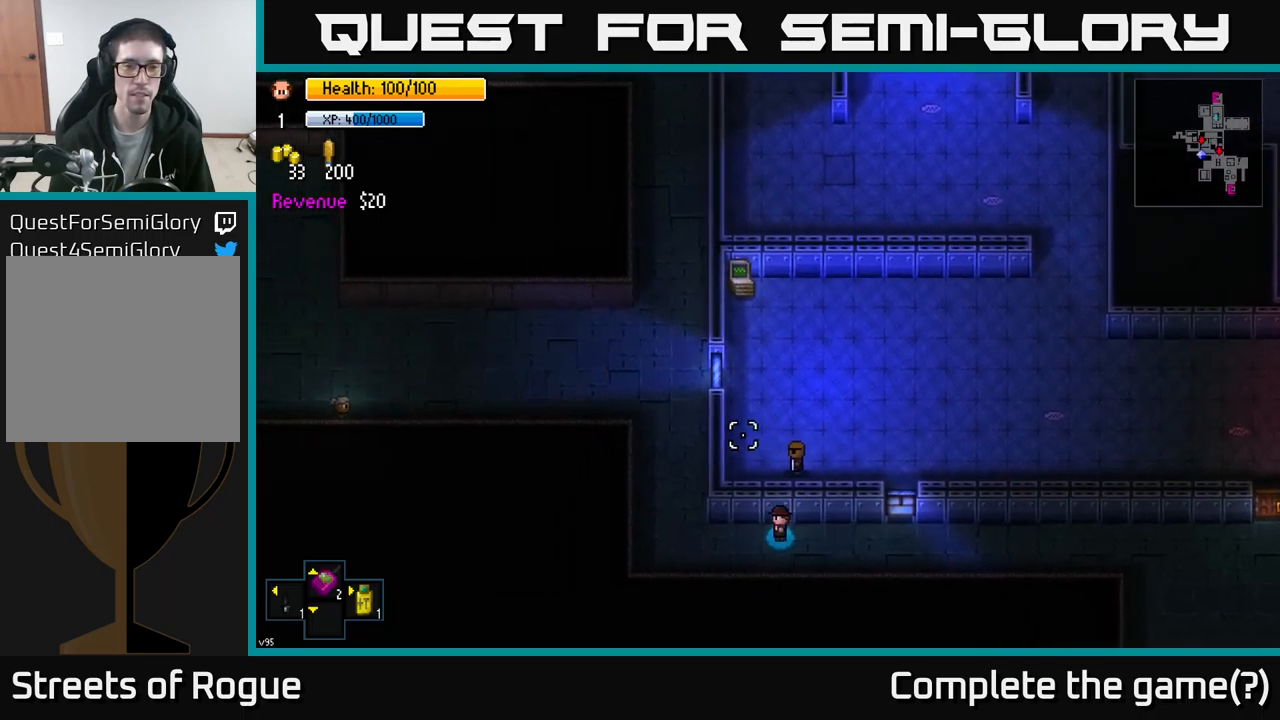
{"buttons": [], "left_stick": "up-left", "right_stick": "up", "events": [[200, "left_stick", "up-left"]]}
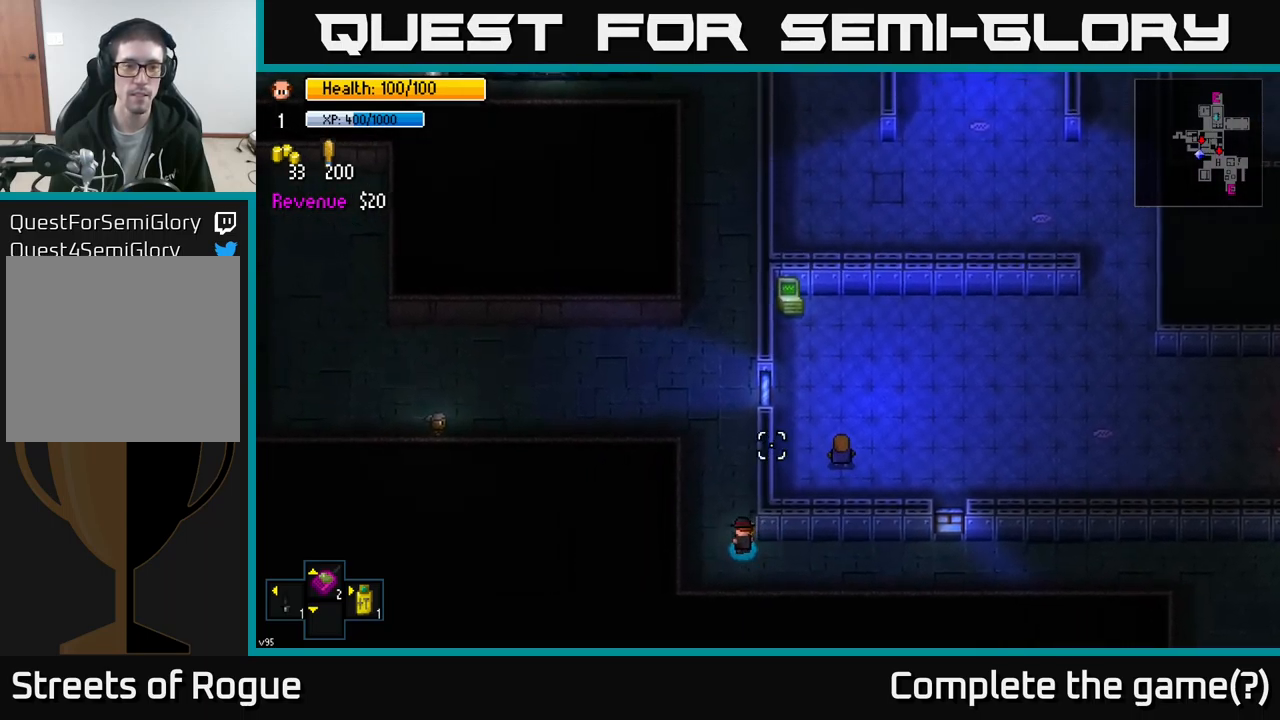
{"buttons": [], "left_stick": "up", "right_stick": "up", "events": [[17, "left_stick", "up"]]}
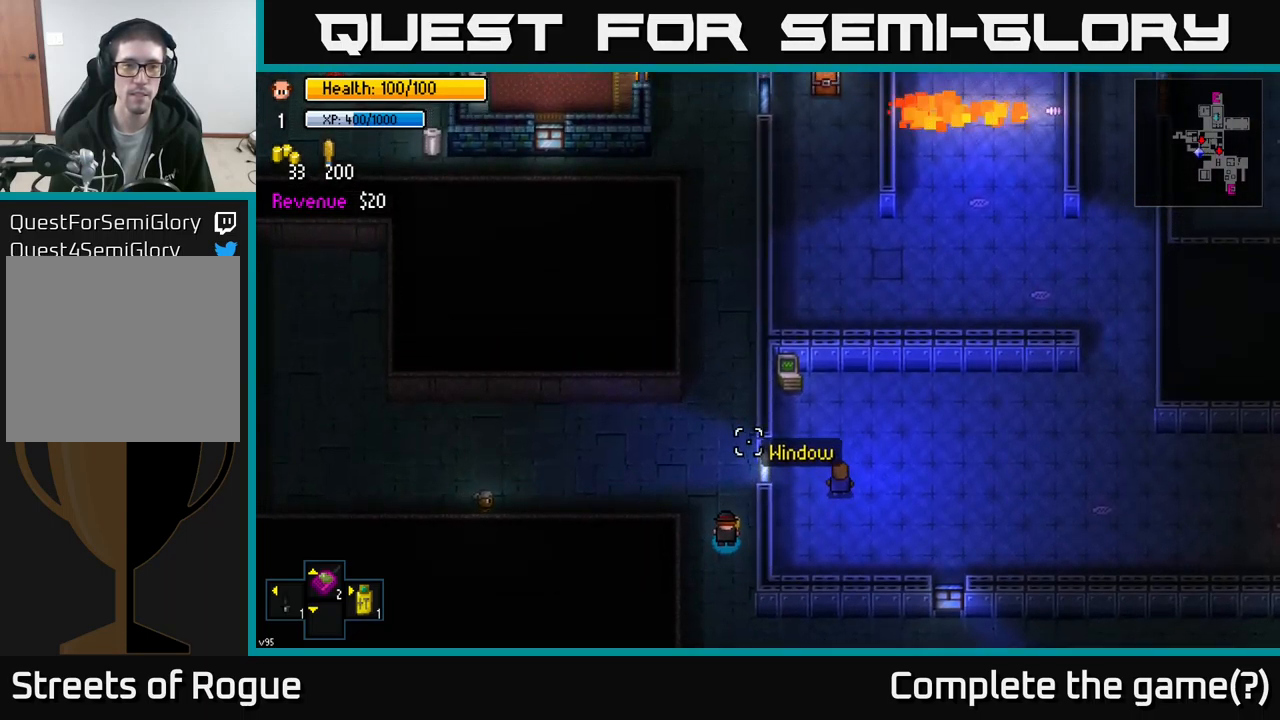
{"buttons": [], "left_stick": "up", "right_stick": "up", "events": []}
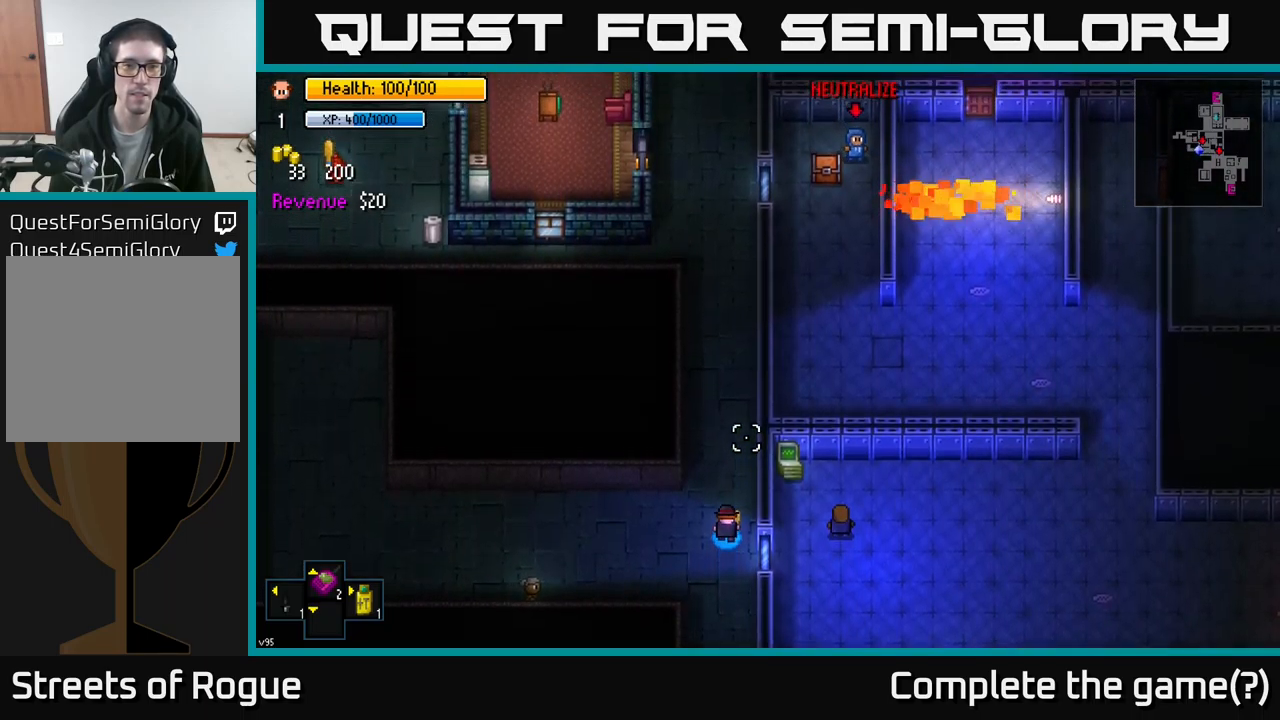
{"buttons": [], "left_stick": "up", "right_stick": "up", "events": []}
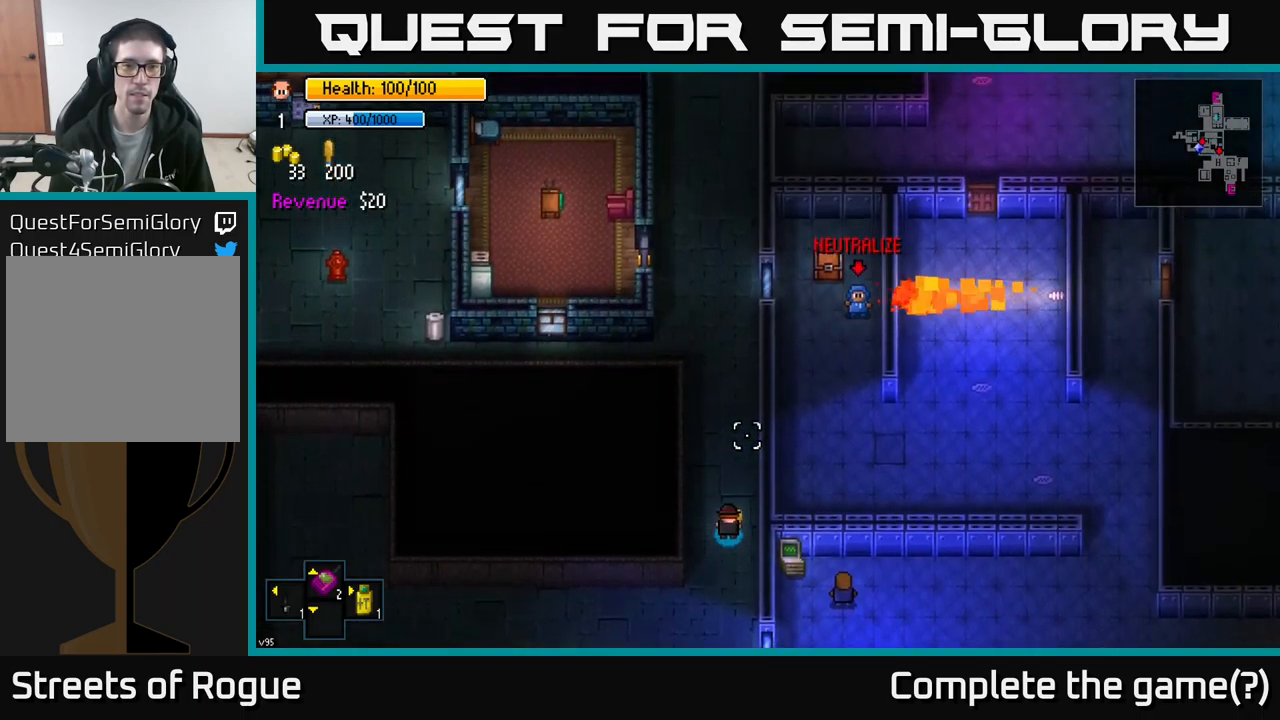
{"buttons": [], "left_stick": "up", "right_stick": "up", "events": []}
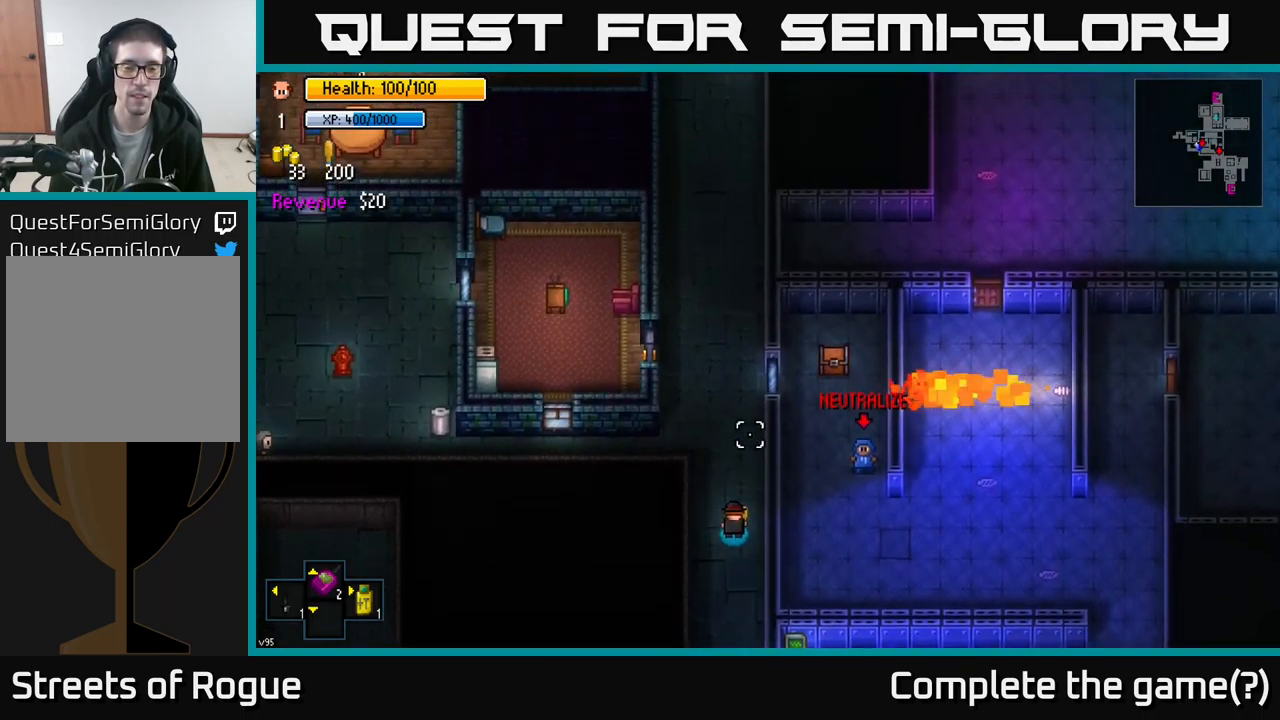
{"buttons": [], "left_stick": "left", "right_stick": "up-right", "events": [[184, "right_stick", "up-right"], [200, "left_stick", "up-left"], [400, "left_stick", "left"]]}
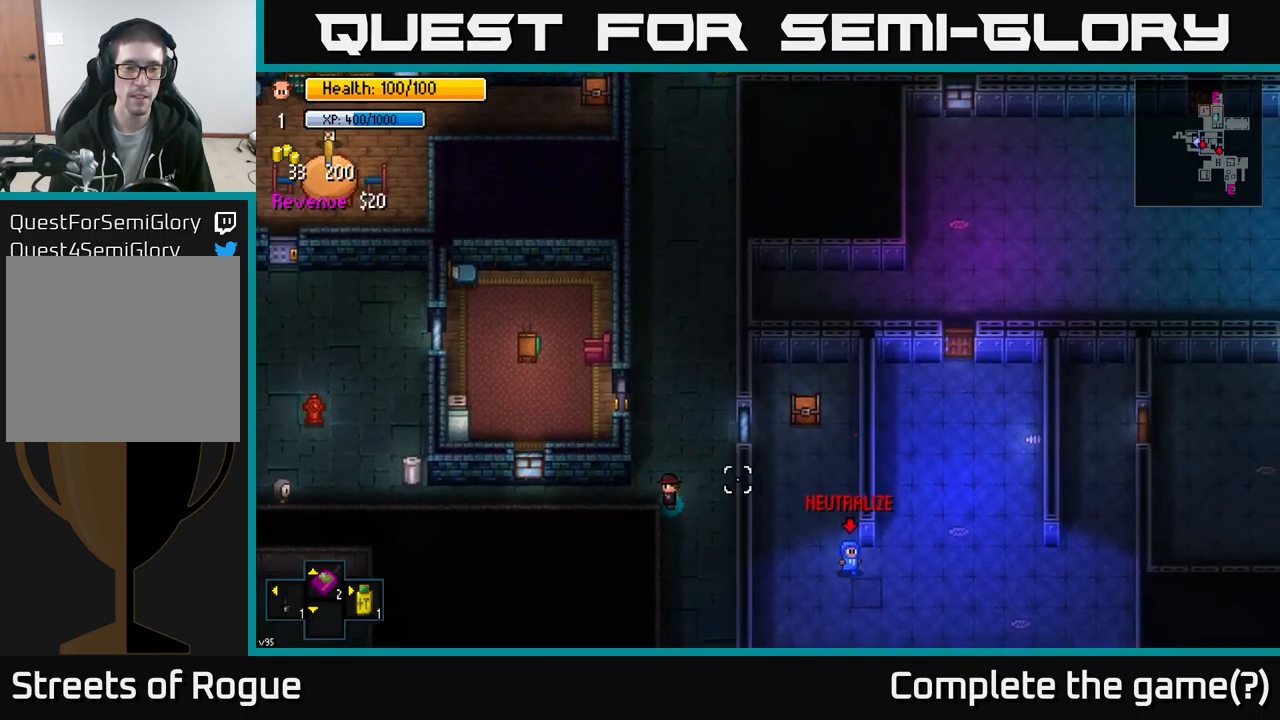
{"buttons": [], "left_stick": "left", "right_stick": "left", "events": [[17, "right_stick", "center"], [67, "right_stick", "left"]]}
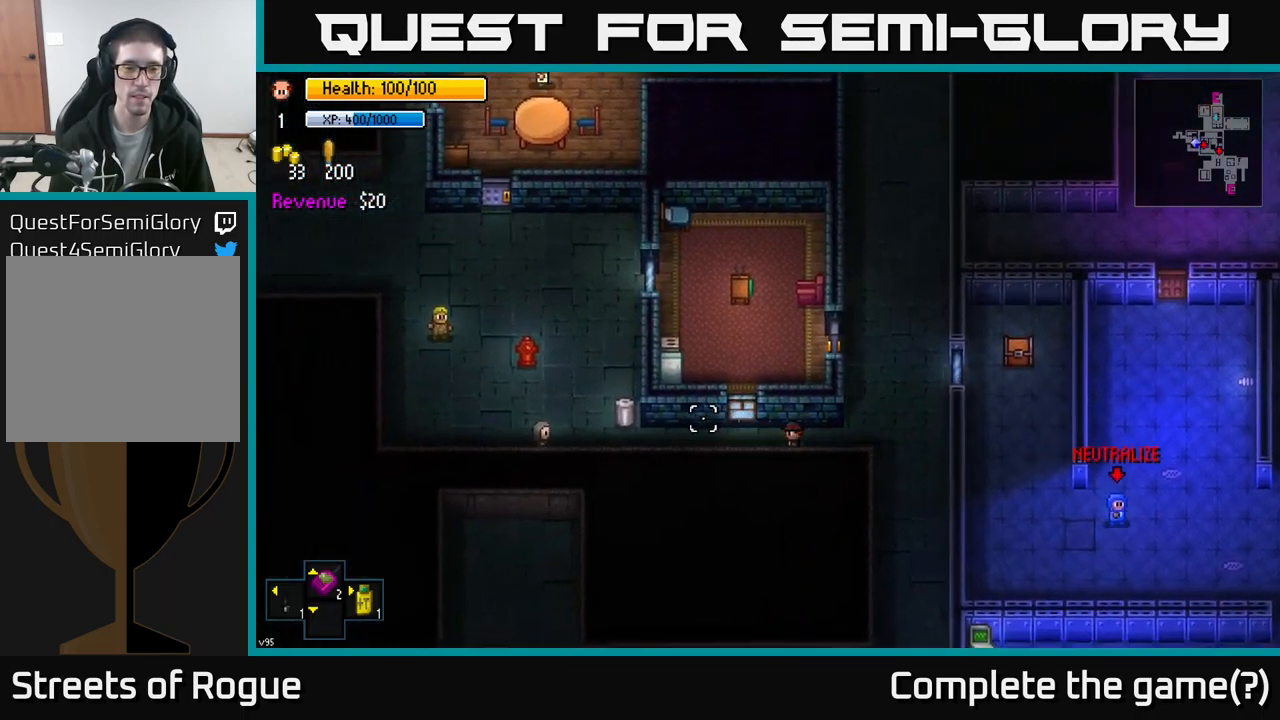
{"buttons": [], "left_stick": "up-left", "right_stick": "up-right", "events": [[117, "right_stick", "up-left"], [300, "right_stick", "up-right"], [467, "left_stick", "up-left"]]}
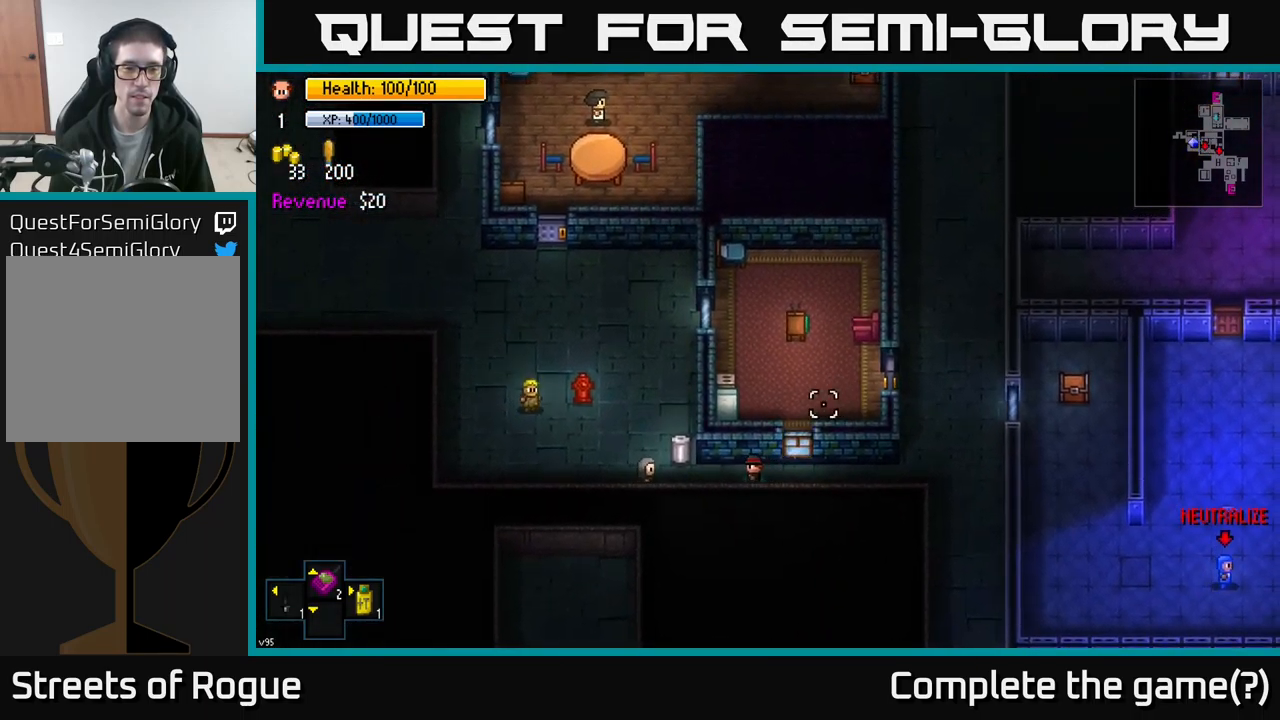
{"buttons": [], "left_stick": "center", "right_stick": "center", "events": [[17, "right_stick", "center"], [467, "left_stick", "center"]]}
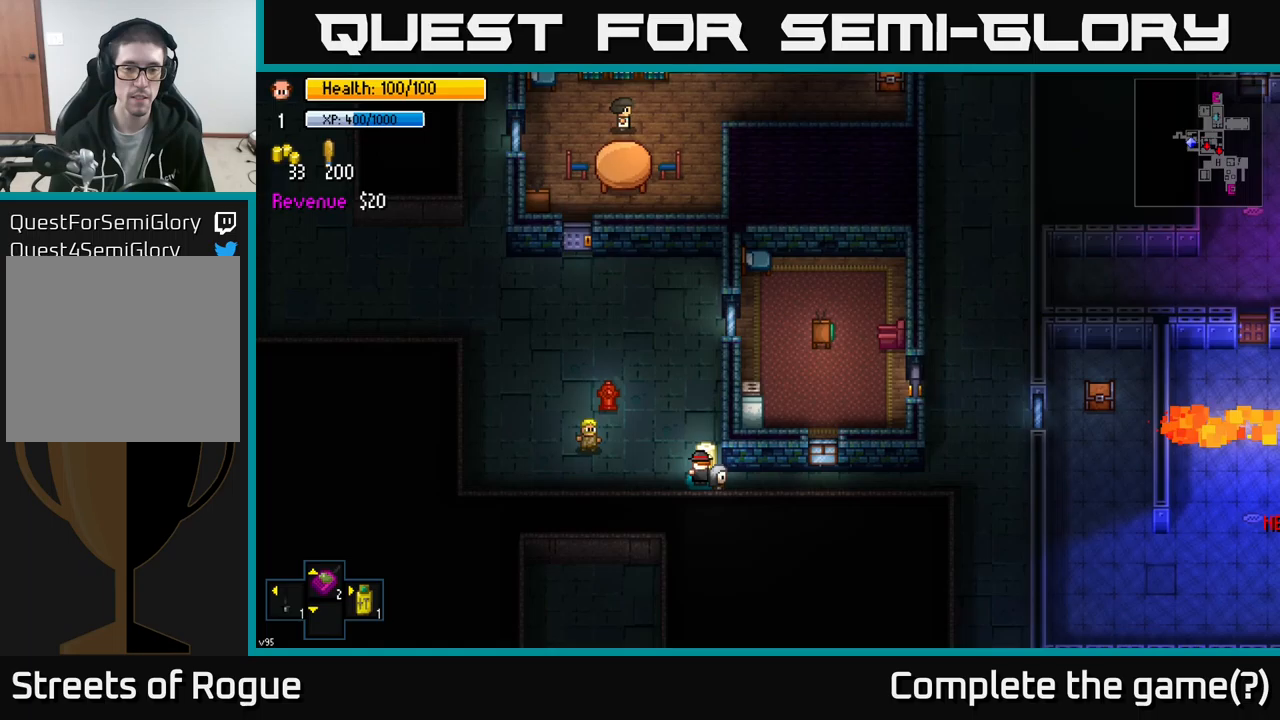
{"buttons": ["A"], "left_stick": "center", "right_stick": "center", "events": [[83, "A", "down"], [233, "A", "up"], [450, "A", "down"]]}
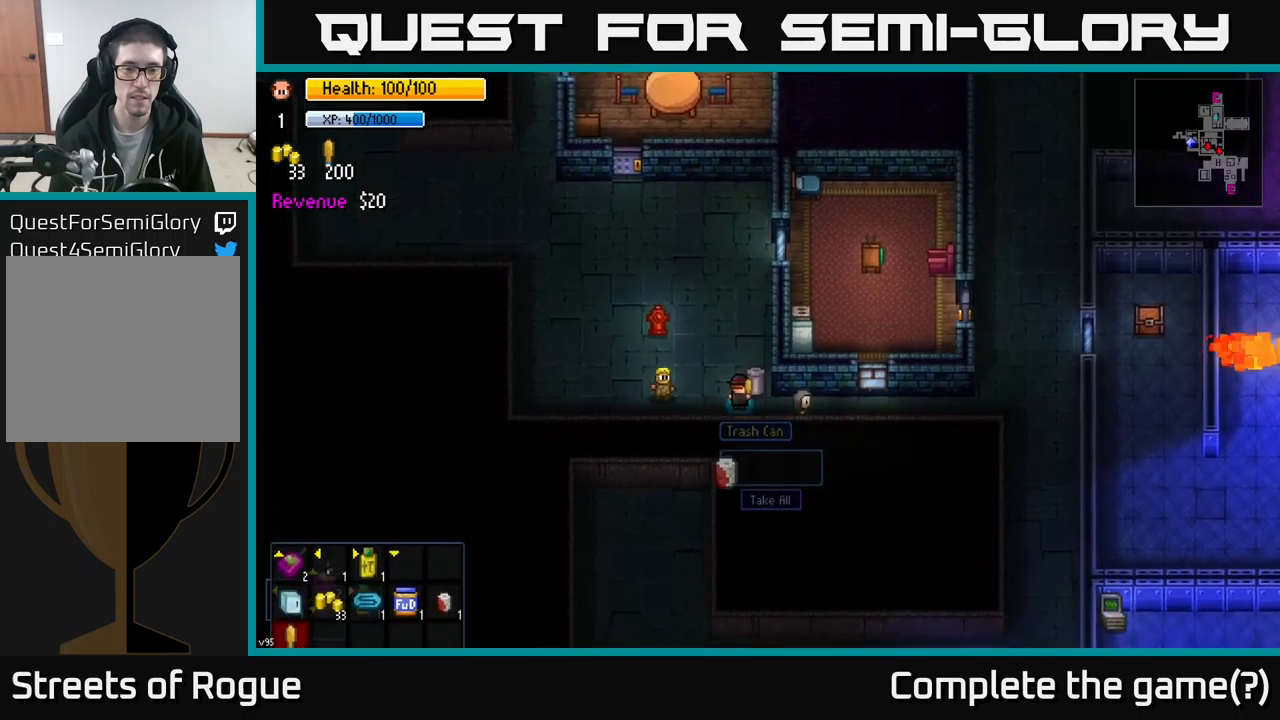
{"buttons": ["A"], "left_stick": "center", "right_stick": "center", "events": [[33, "A", "up"], [150, "left_stick", "left"], [367, "left_stick", "center"], [417, "A", "down"]]}
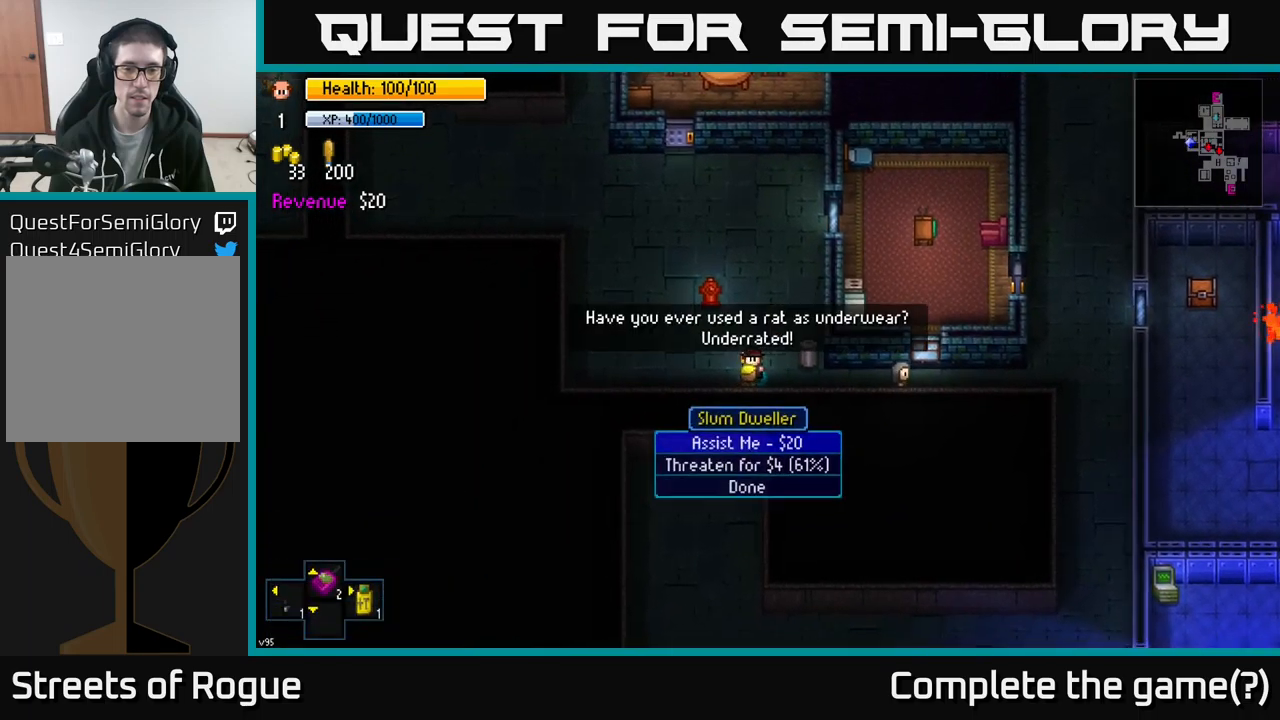
{"buttons": [], "left_stick": "center", "right_stick": "center", "events": [[17, "A", "up"]]}
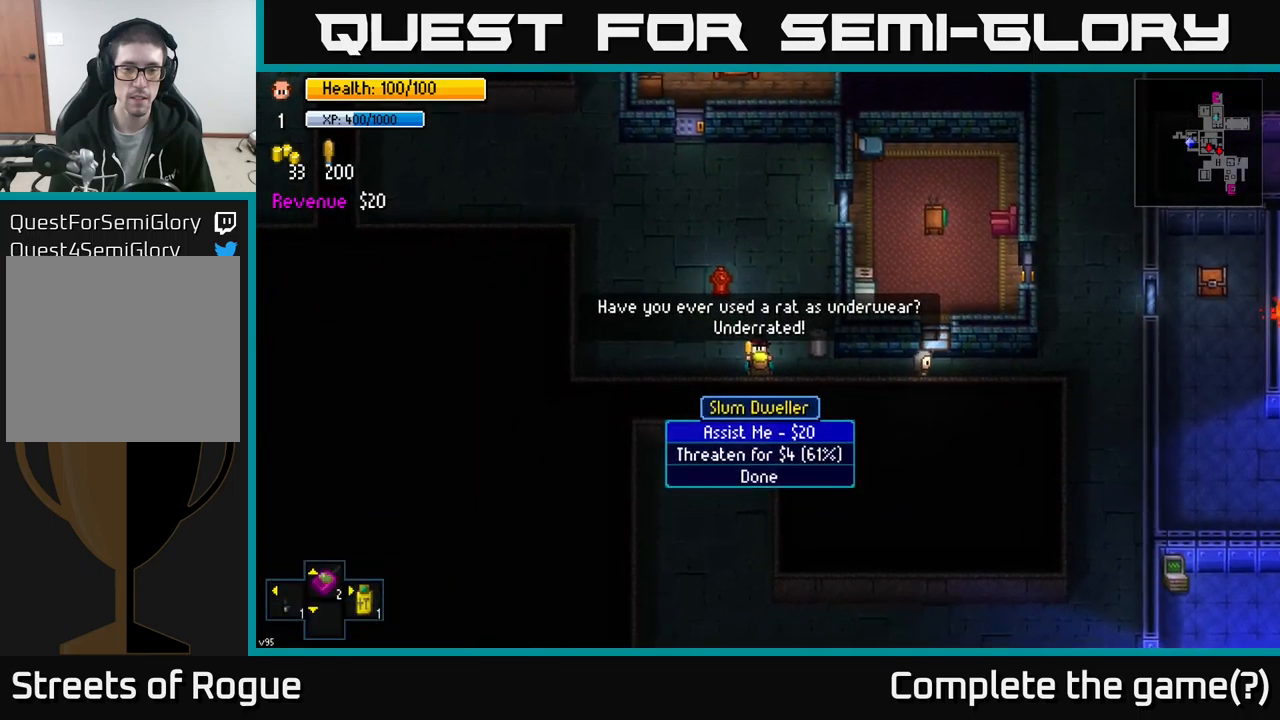
{"buttons": ["B"], "left_stick": "center", "right_stick": "center", "events": [[500, "B", "down"]]}
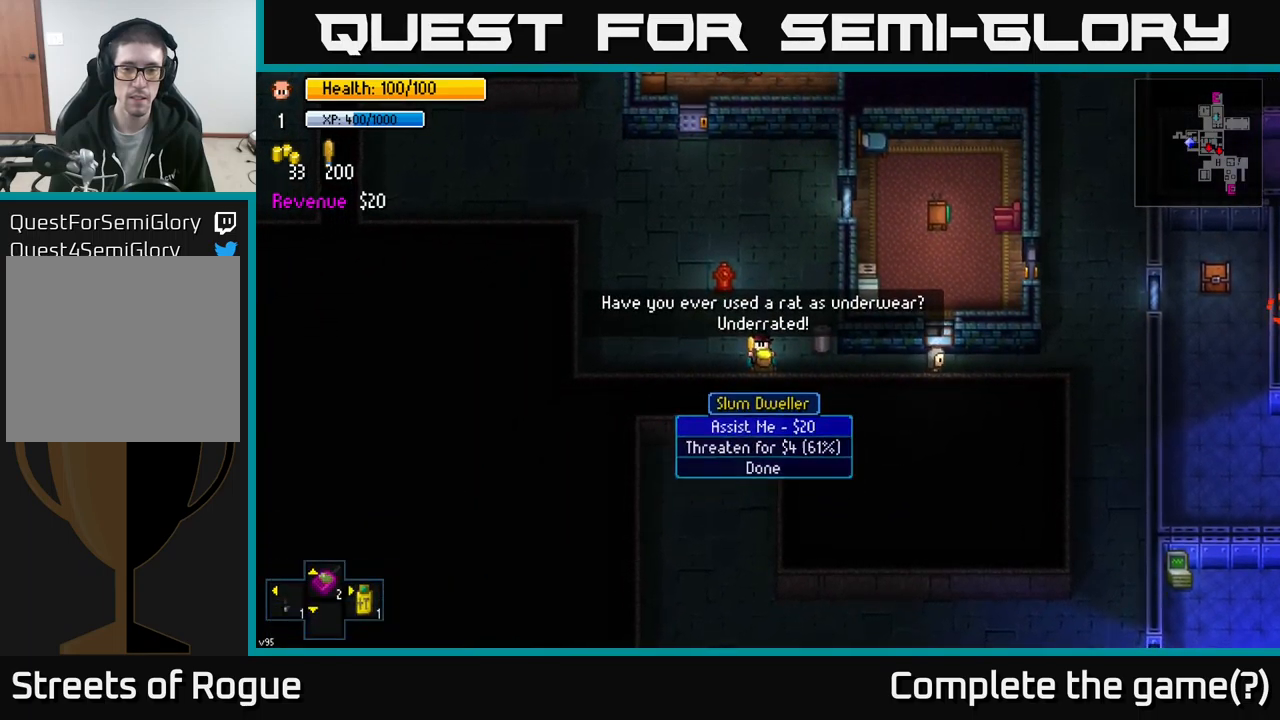
{"buttons": [], "left_stick": "right", "right_stick": "center", "events": [[83, "left_stick", "down-right"], [100, "B", "up"], [333, "left_stick", "right"]]}
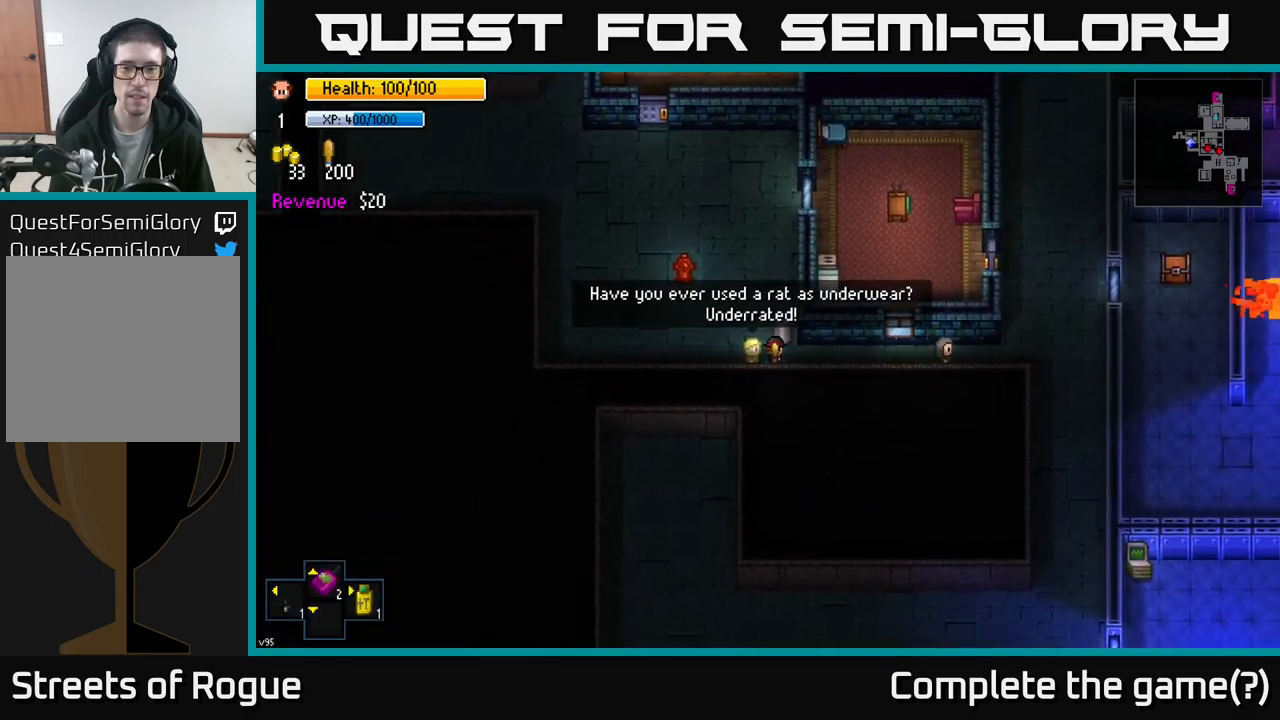
{"buttons": [], "left_stick": "right", "right_stick": "center", "events": []}